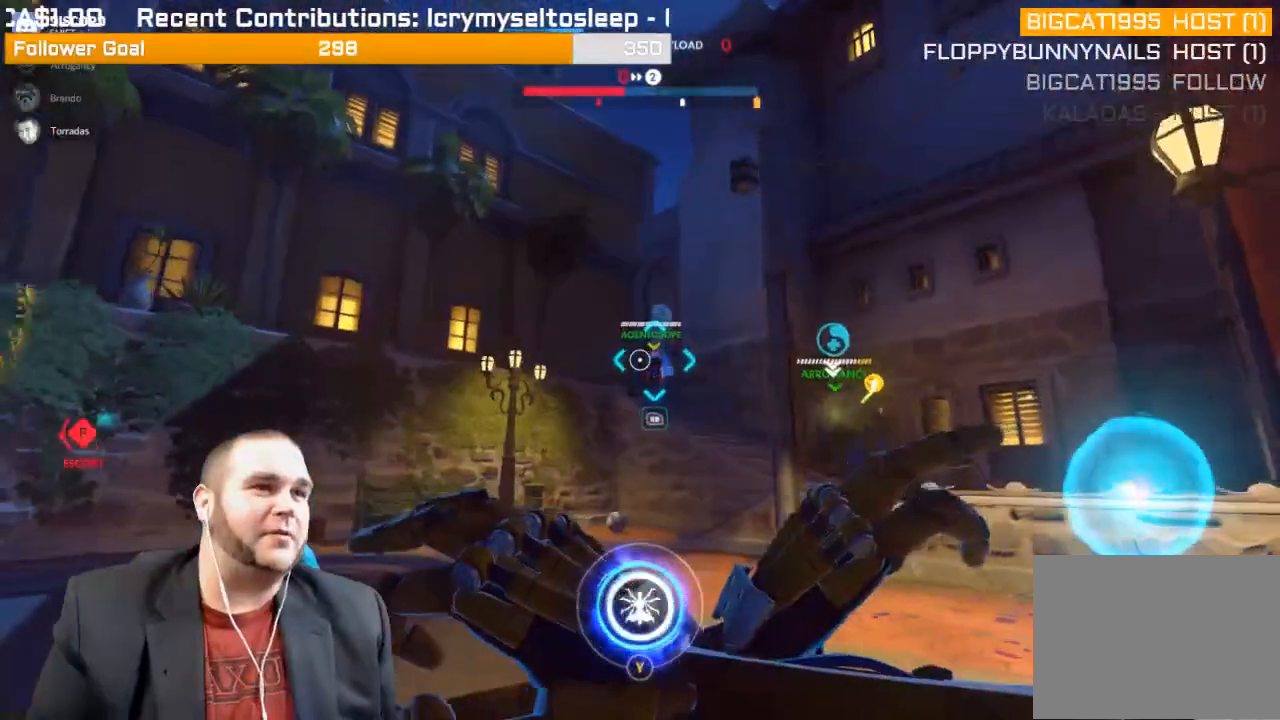
Gameplay with a controller (PlayStation layout); each line is a JSON object with the inputs held at the frame after it. "events" lists button and stick changes between this image and that frame as [ms after this image, input, new state], when the widget could be followed in between. Not read: L3.
{"buttons": ["L2"], "left_stick": "left", "right_stick": "right", "events": []}
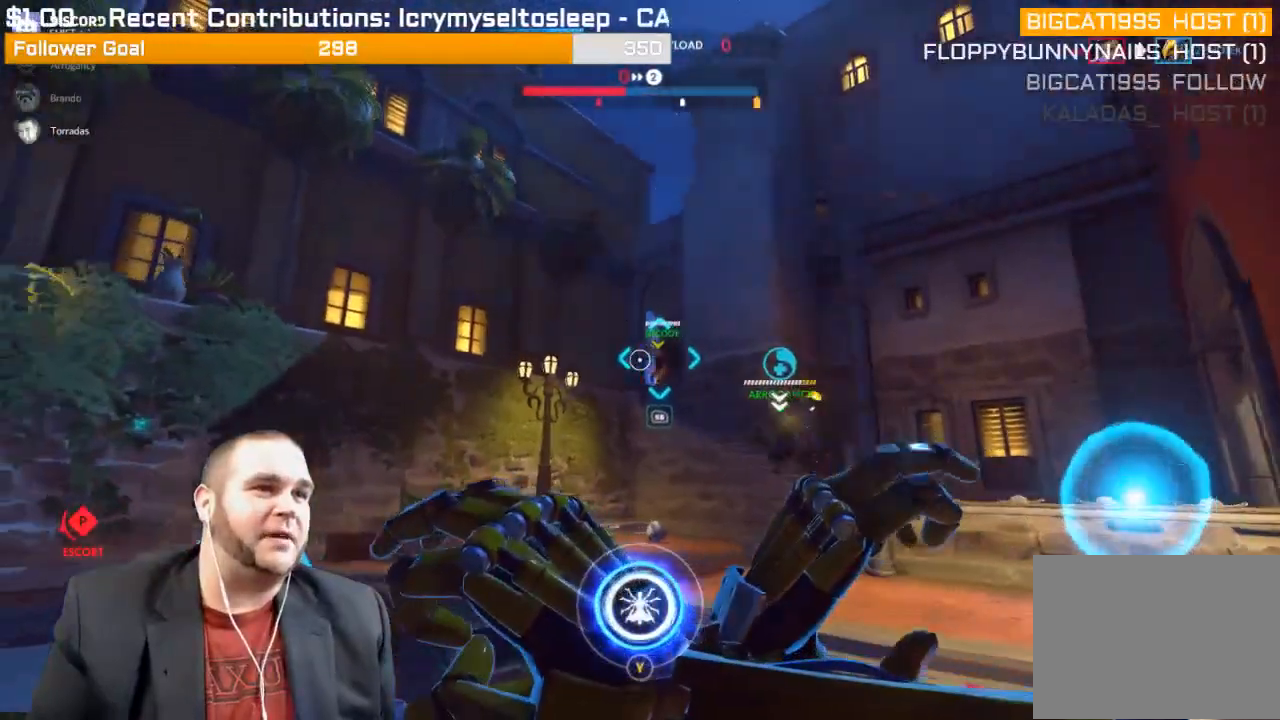
{"buttons": ["L2"], "left_stick": "down-left", "right_stick": "center", "events": [[33, "left_stick", "down-left"], [183, "right_stick", "down-right"], [400, "right_stick", "right"], [500, "right_stick", "center"]]}
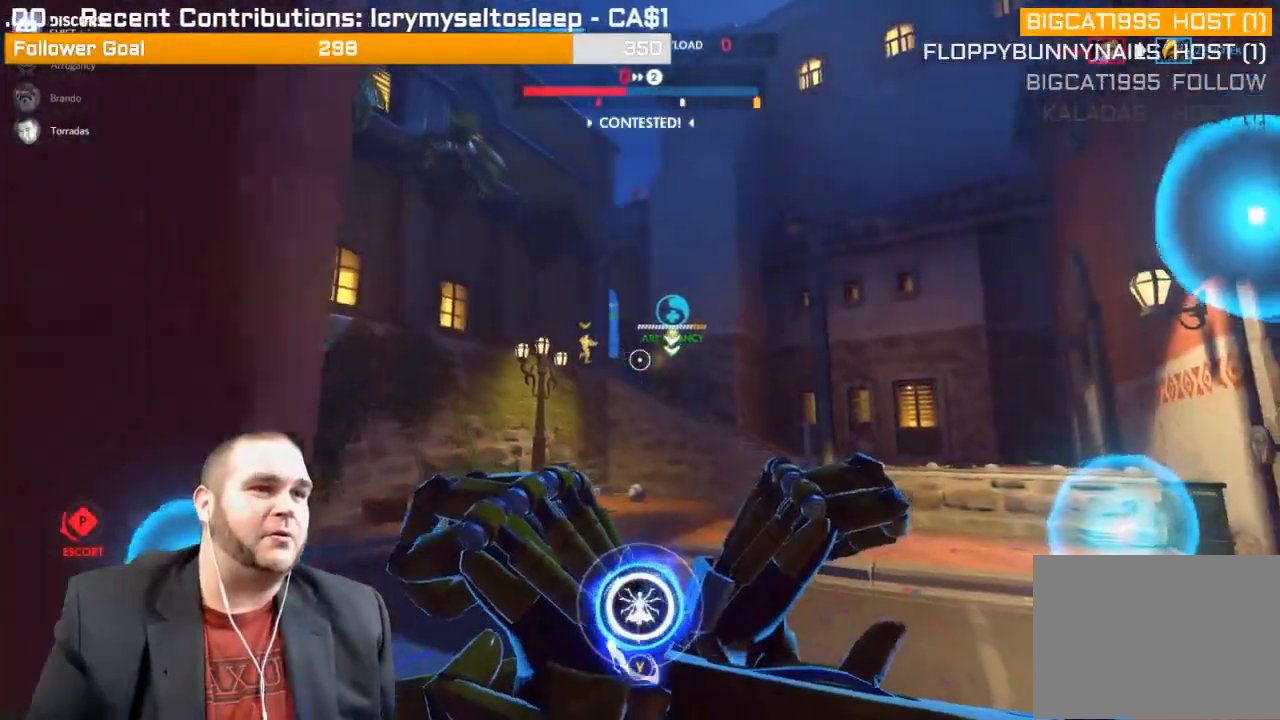
{"buttons": ["L2"], "left_stick": "down", "right_stick": "up", "events": [[250, "right_stick", "up"], [400, "L1", "down"], [400, "left_stick", "down"], [467, "L1", "up"]]}
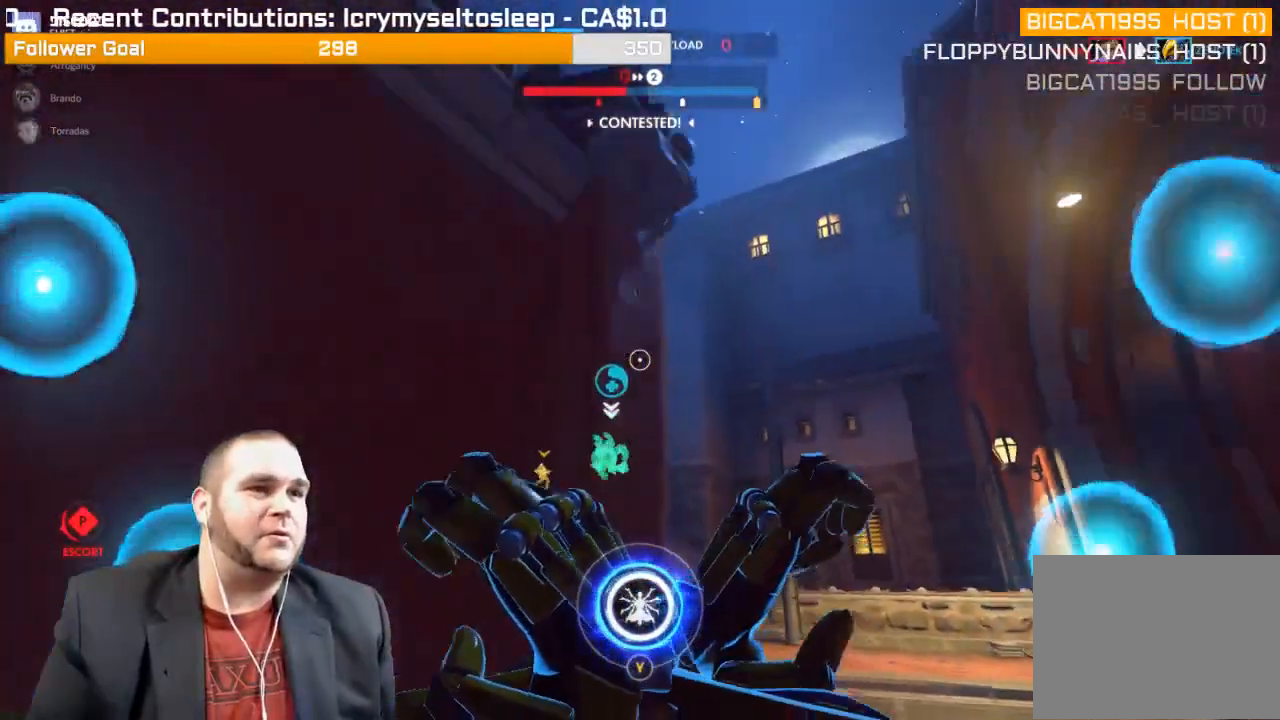
{"buttons": ["L2"], "left_stick": "up", "right_stick": "left", "events": [[50, "left_stick", "down-right"], [183, "right_stick", "up-left"], [317, "left_stick", "up-right"], [383, "left_stick", "up"], [467, "right_stick", "left"]]}
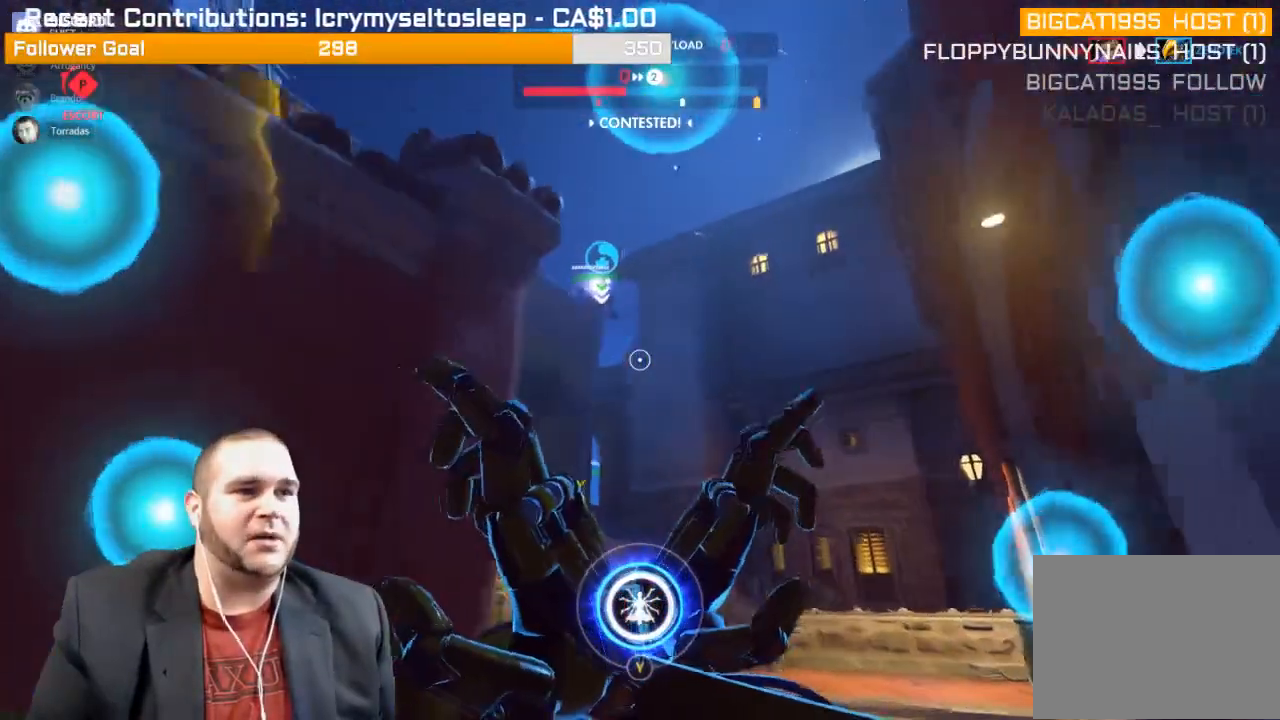
{"buttons": ["L2"], "left_stick": "center", "right_stick": "down", "events": [[83, "left_stick", "center"], [183, "right_stick", "up-left"], [217, "L1", "down"], [267, "L1", "up"], [400, "right_stick", "center"], [483, "right_stick", "down"]]}
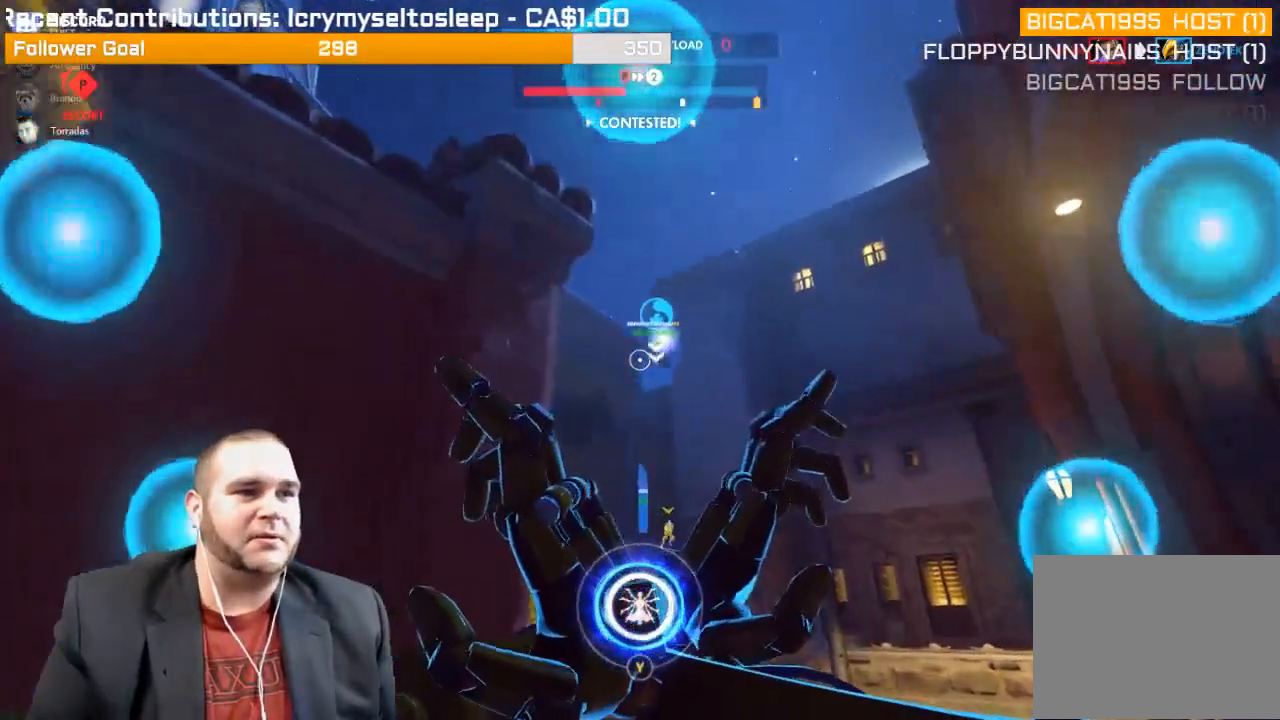
{"buttons": ["L2"], "left_stick": "up", "right_stick": "down-right", "events": [[167, "right_stick", "center"], [350, "right_stick", "down-right"], [417, "left_stick", "up"]]}
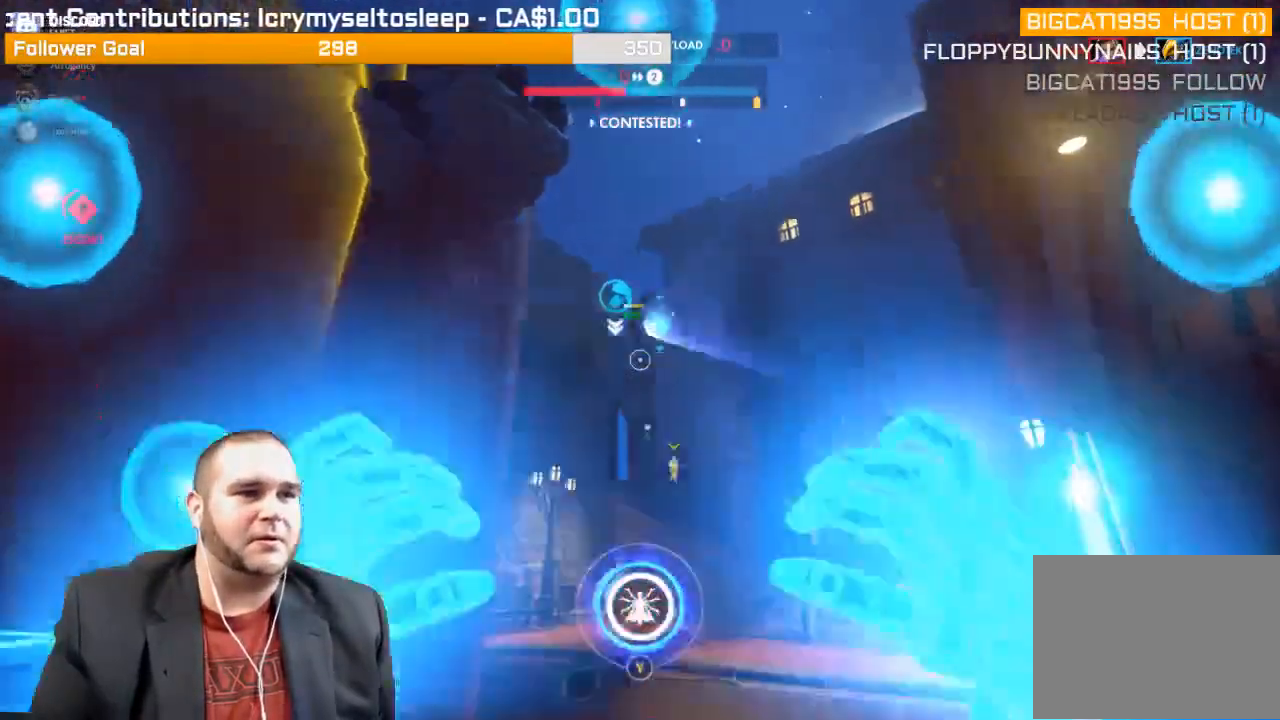
{"buttons": ["R2"], "left_stick": "down", "right_stick": "left", "events": [[17, "right_stick", "center"], [50, "L2", "up"], [50, "R1", "down"], [117, "R1", "up"], [150, "R1", "down"], [233, "R1", "up"], [250, "right_stick", "up-left"], [267, "R1", "down"], [350, "R1", "up"], [350, "left_stick", "center"], [467, "left_stick", "down"], [467, "right_stick", "left"], [500, "R2", "down"]]}
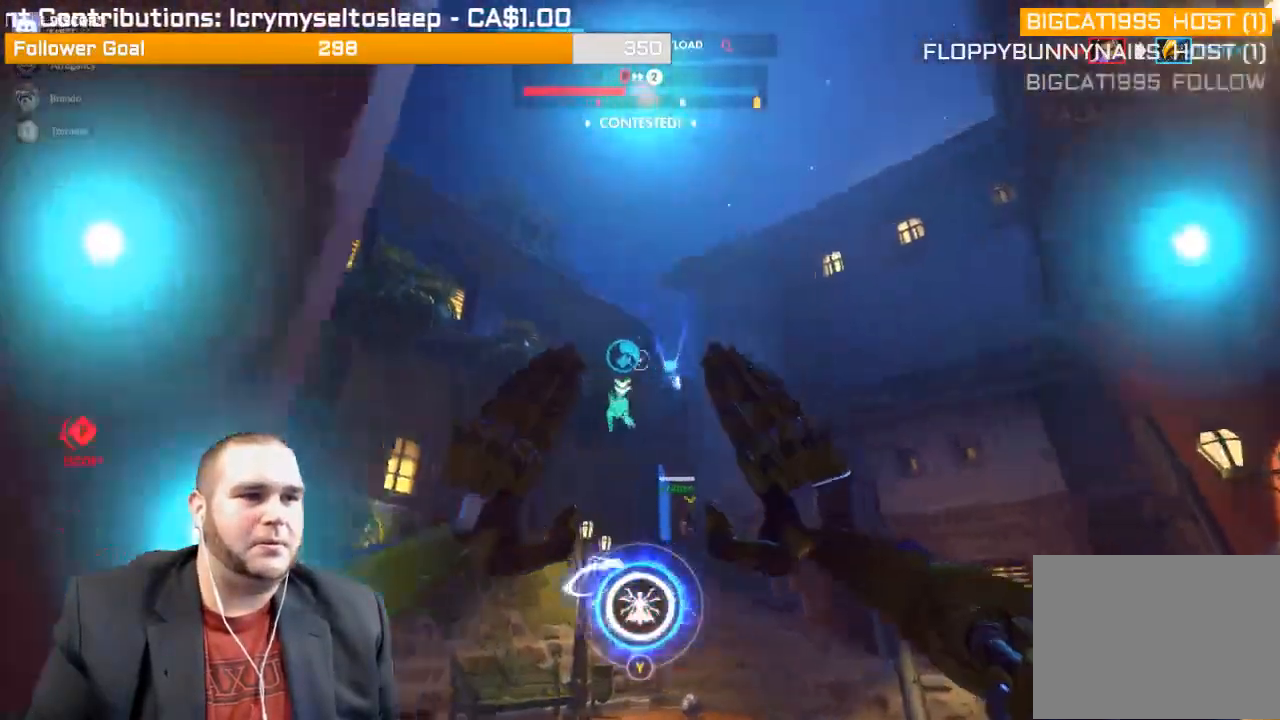
{"buttons": ["R2"], "left_stick": "up-right", "right_stick": "left", "events": [[267, "left_stick", "left"], [383, "L1", "down"], [383, "left_stick", "up"], [467, "left_stick", "up-right"], [500, "L1", "up"]]}
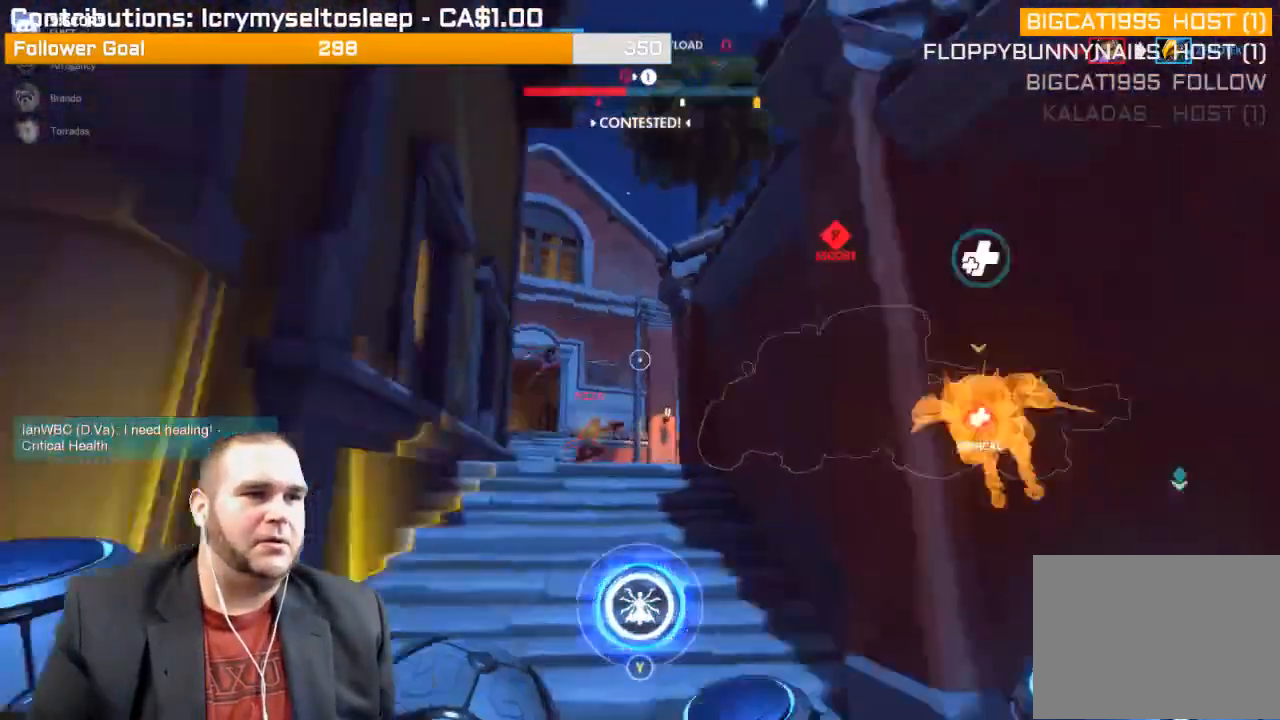
{"buttons": ["L1", "R2"], "left_stick": "up", "right_stick": "down-right", "events": [[67, "L1", "down"], [100, "right_stick", "center"], [183, "L1", "up"], [250, "L1", "down"], [250, "right_stick", "right"], [267, "left_stick", "up"], [333, "L1", "up"], [417, "L1", "down"], [433, "right_stick", "down-right"]]}
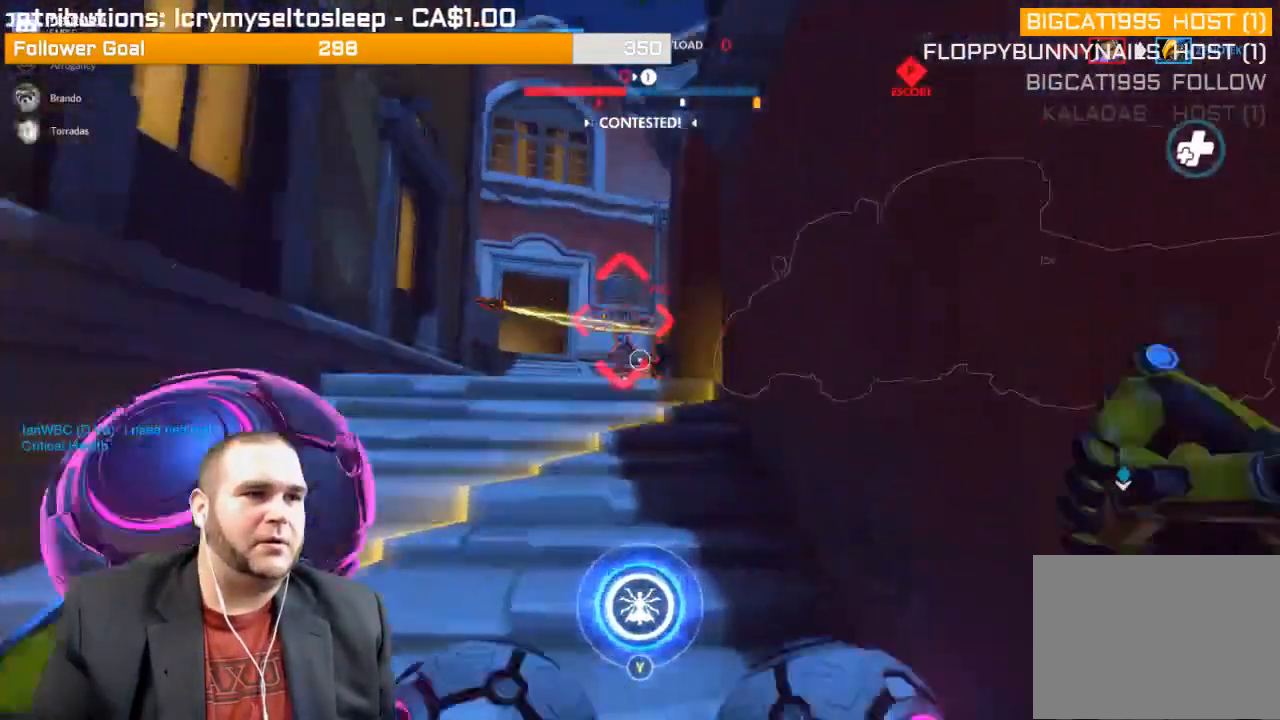
{"buttons": ["R2"], "left_stick": "up-left", "right_stick": "right", "events": [[17, "L1", "up"], [67, "right_stick", "center"], [100, "L1", "down"], [217, "L1", "up"], [217, "R2", "up"], [267, "right_stick", "right"], [333, "R2", "down"], [417, "left_stick", "up-left"]]}
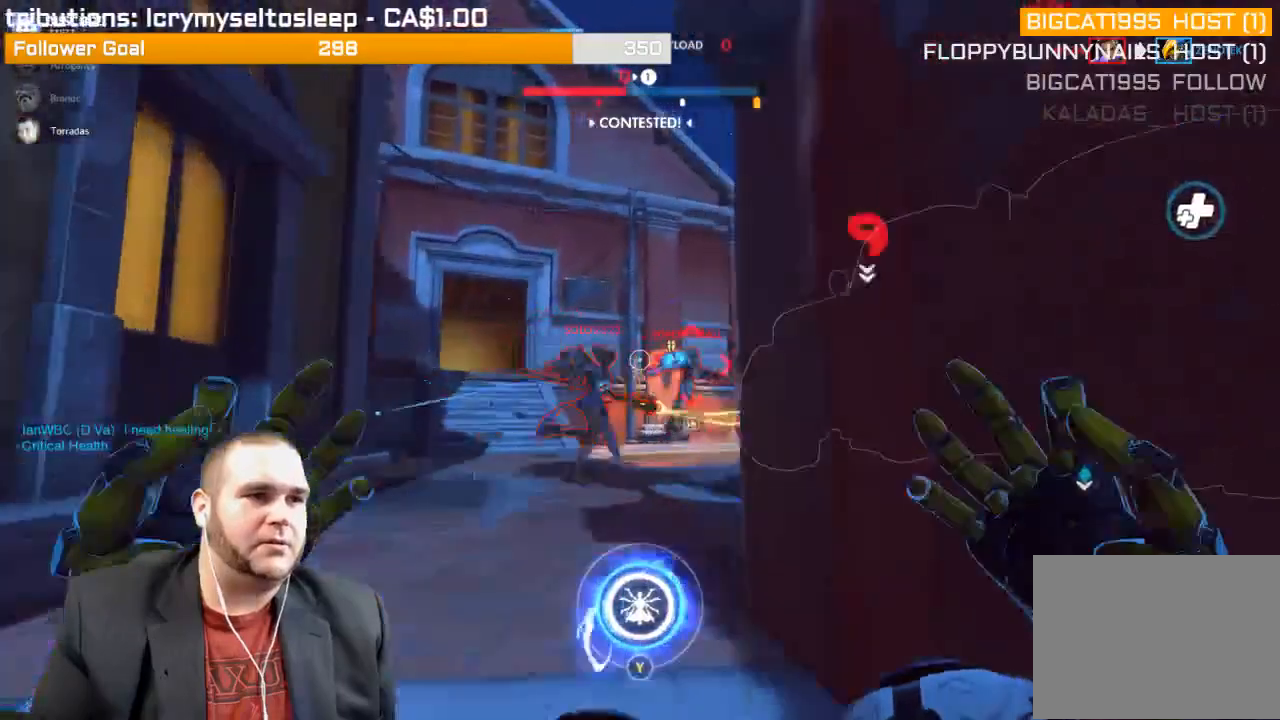
{"buttons": ["R2"], "left_stick": "down", "right_stick": "center", "events": [[33, "right_stick", "center"], [50, "left_stick", "down"], [100, "right_stick", "left"], [233, "right_stick", "center"], [350, "right_stick", "right"], [500, "right_stick", "center"]]}
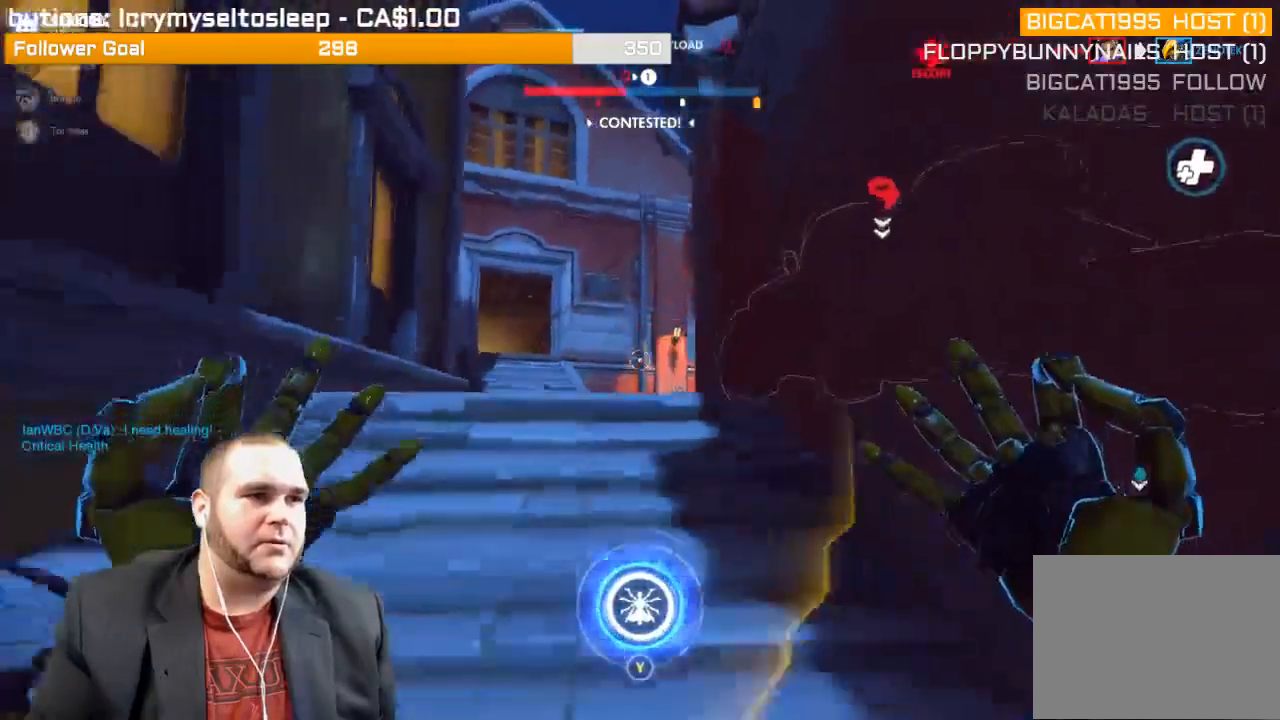
{"buttons": [], "left_stick": "down-right", "right_stick": "right", "events": [[117, "right_stick", "right"], [367, "left_stick", "down-right"], [433, "R2", "up"]]}
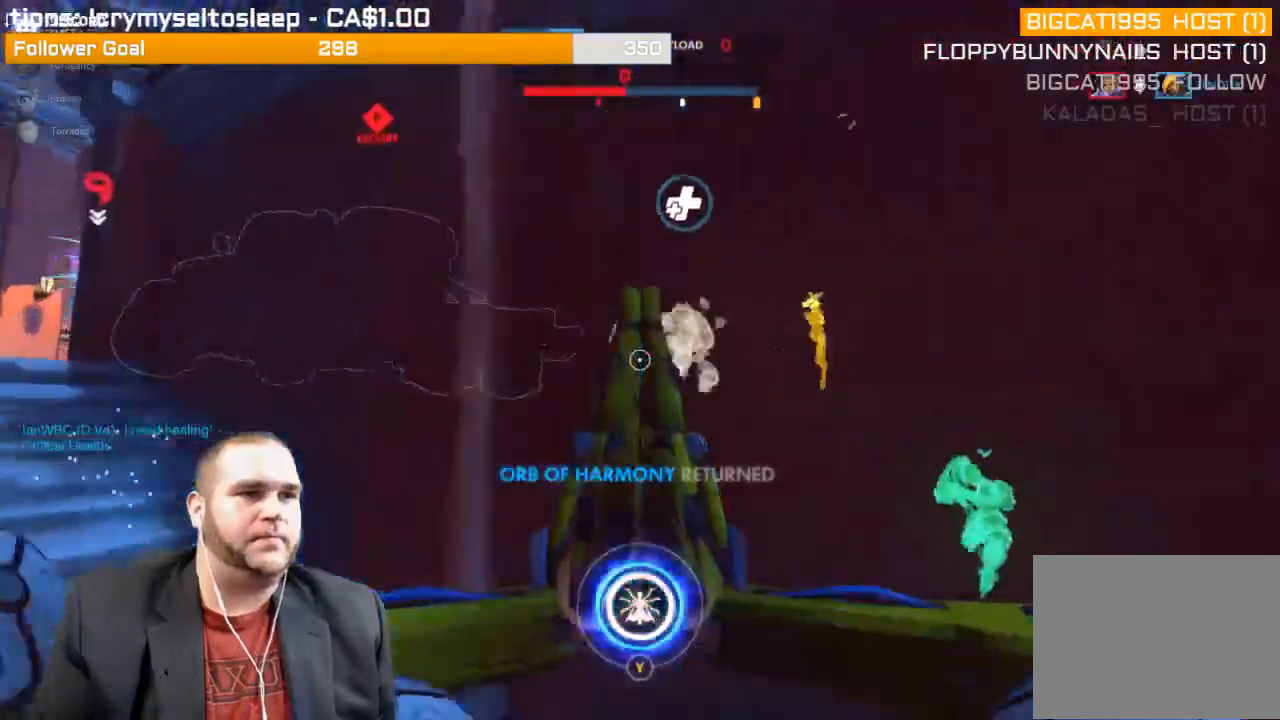
{"buttons": ["R1"], "left_stick": "right", "right_stick": "center", "events": [[133, "left_stick", "right"], [150, "right_stick", "center"], [200, "R1", "down"], [267, "R1", "up"], [350, "R1", "down"], [417, "R1", "up"], [500, "R1", "down"]]}
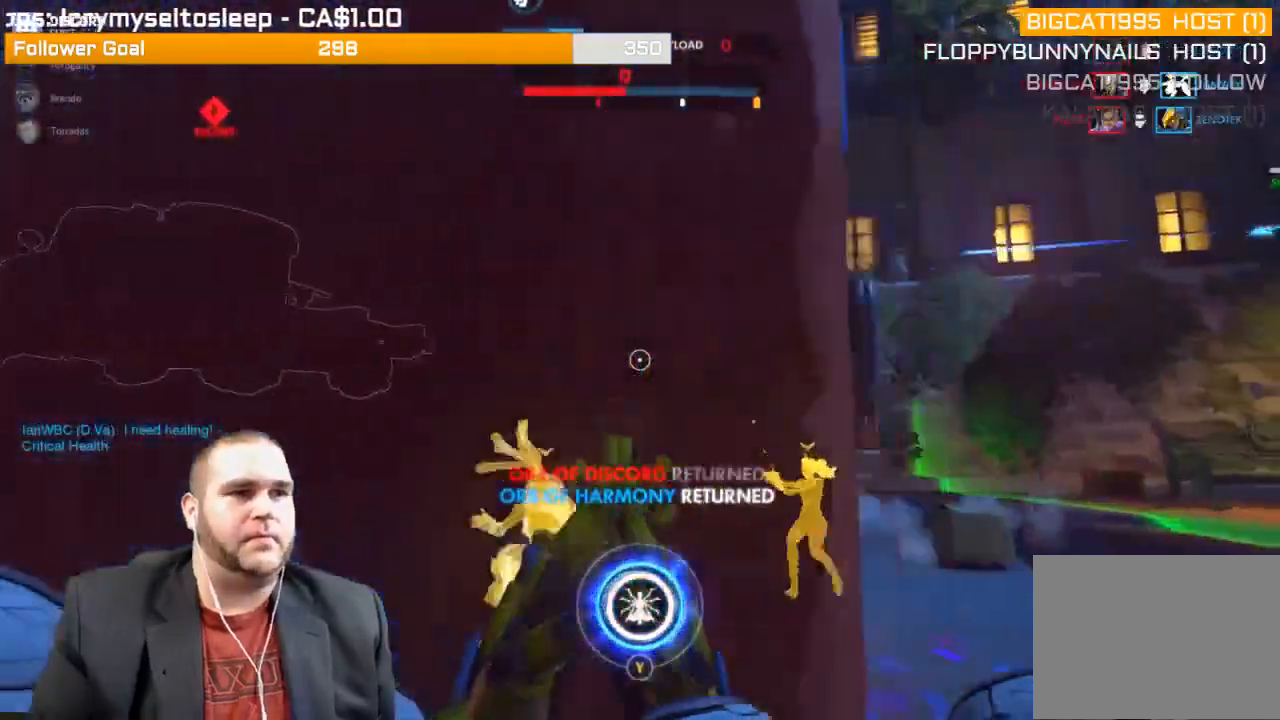
{"buttons": ["R1"], "left_stick": "down-right", "right_stick": "left", "events": [[67, "left_stick", "down-right"], [83, "R1", "up"], [83, "right_stick", "down-left"], [150, "R1", "down"], [233, "R1", "up"], [300, "R1", "down"], [383, "R1", "up"], [383, "right_stick", "left"], [467, "R1", "down"]]}
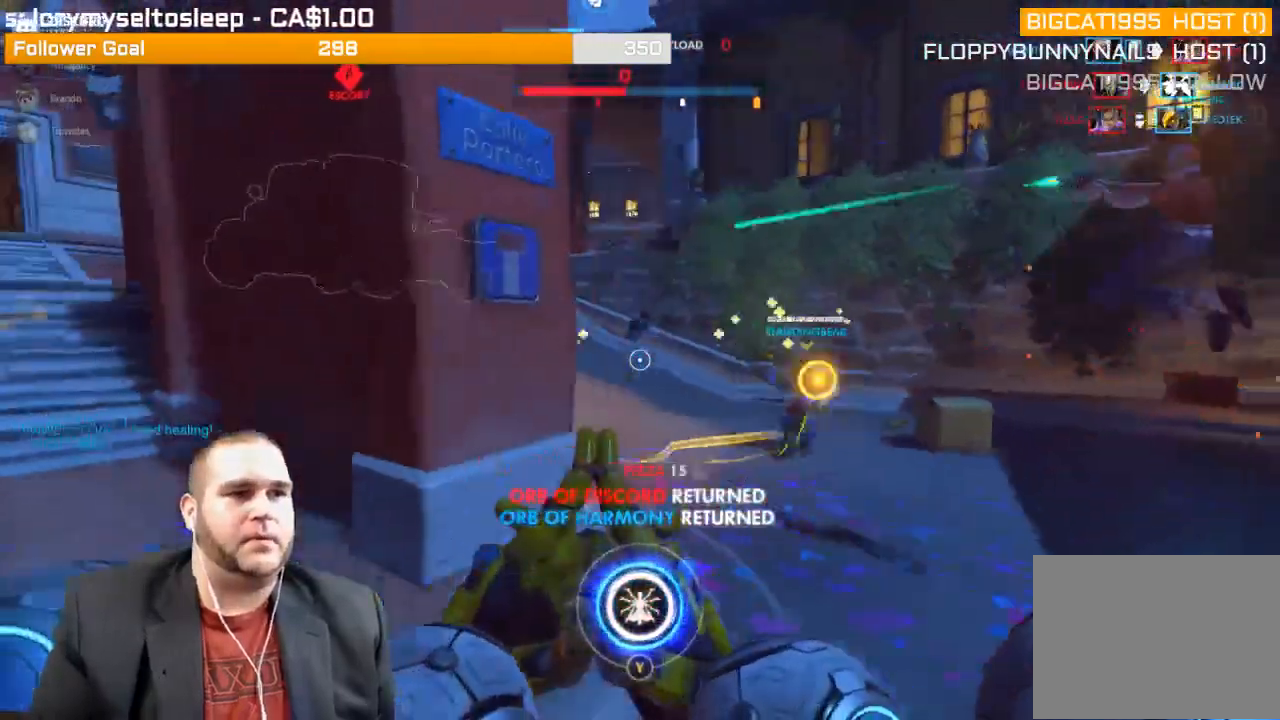
{"buttons": [], "left_stick": "down-right", "right_stick": "left", "events": [[33, "R1", "up"], [33, "right_stick", "right"], [233, "R1", "down"], [300, "R1", "up"], [333, "R1", "down"], [350, "right_stick", "center"], [417, "right_stick", "left"], [450, "R1", "up"]]}
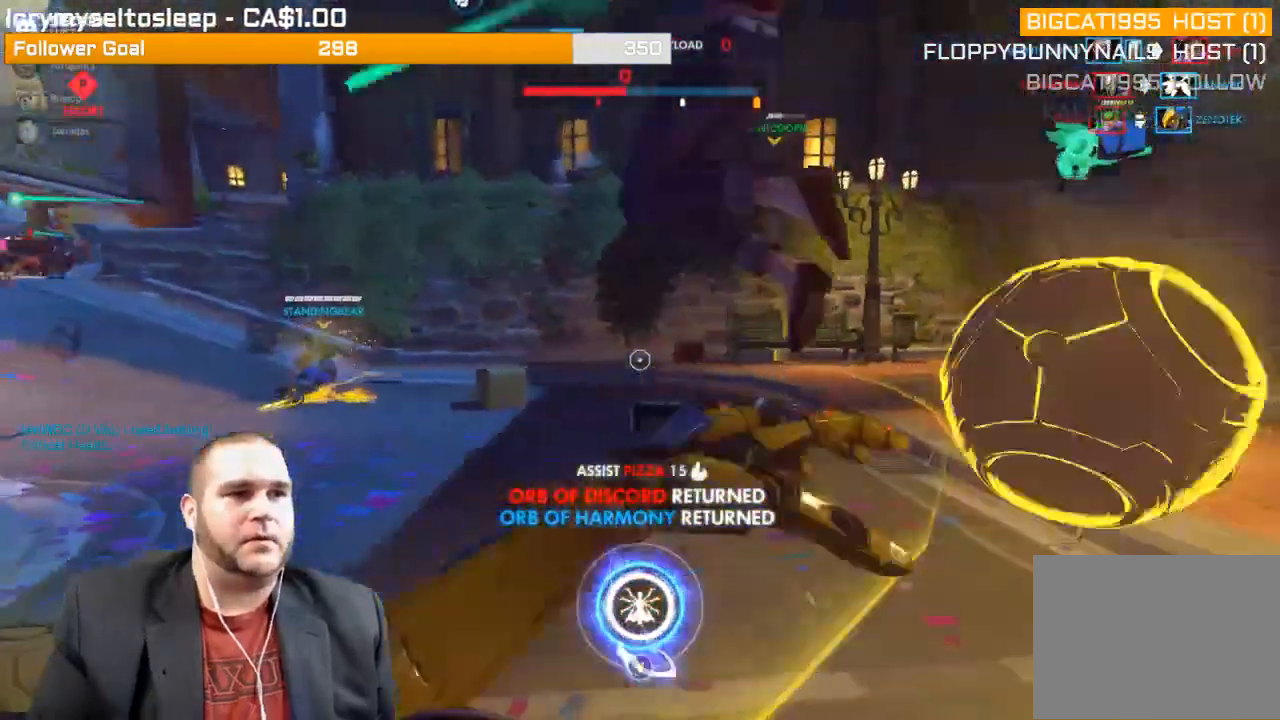
{"buttons": ["L1", "R2"], "left_stick": "down-right", "right_stick": "center", "events": [[67, "R2", "down"], [83, "R1", "down"], [83, "left_stick", "right"], [100, "right_stick", "up-left"], [150, "R1", "up"], [267, "left_stick", "down-right"], [400, "L1", "down"], [483, "right_stick", "center"]]}
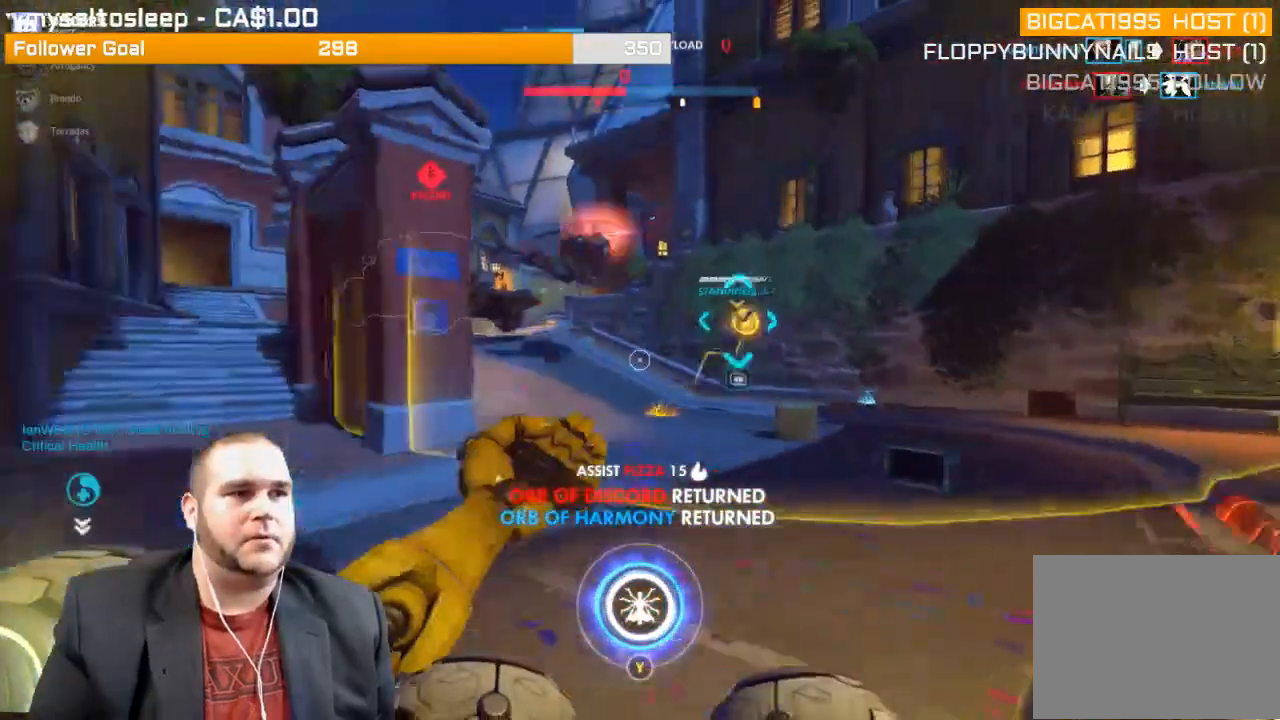
{"buttons": ["L1", "R2"], "left_stick": "down-right", "right_stick": "up-right", "events": [[17, "L1", "up"], [100, "L1", "down"], [167, "L1", "up"], [183, "right_stick", "up-left"], [250, "L1", "down"], [367, "L1", "up"], [400, "L1", "down"], [400, "right_stick", "up-right"]]}
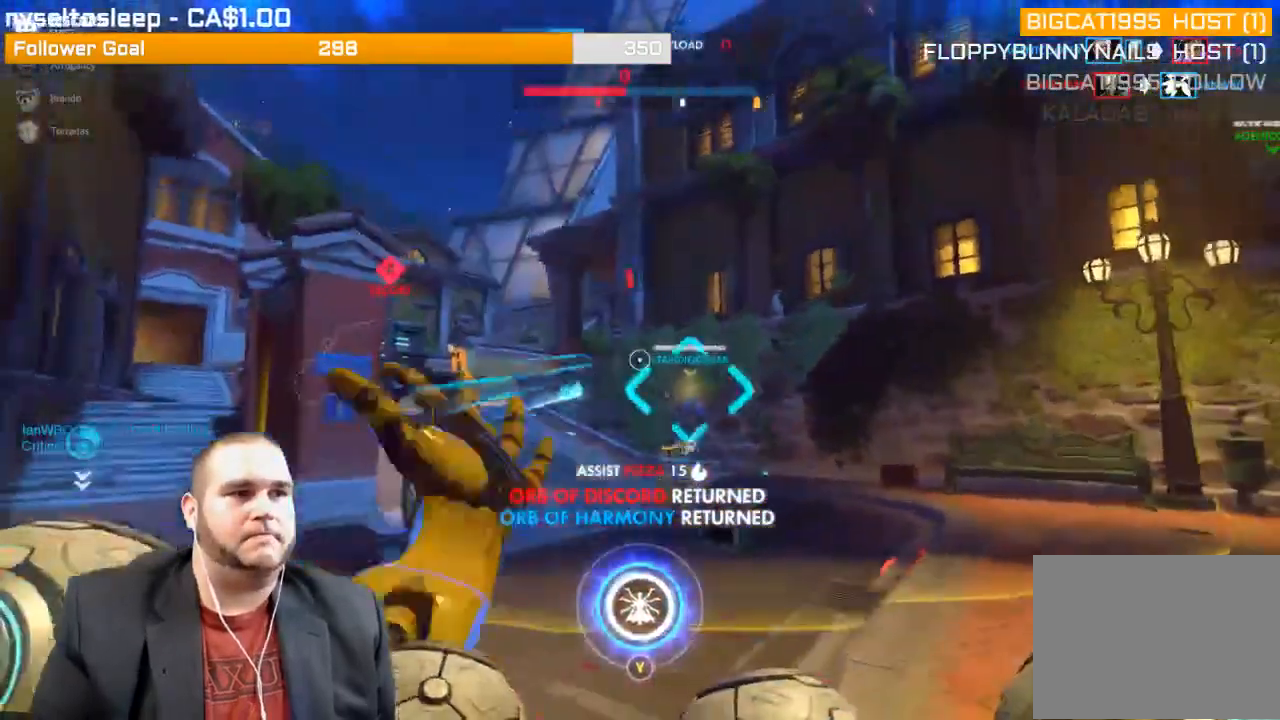
{"buttons": ["L1", "R2"], "left_stick": "down", "right_stick": "right", "events": [[50, "left_stick", "left"], [50, "right_stick", "right"], [200, "L1", "up"], [400, "L1", "down"], [400, "left_stick", "down"]]}
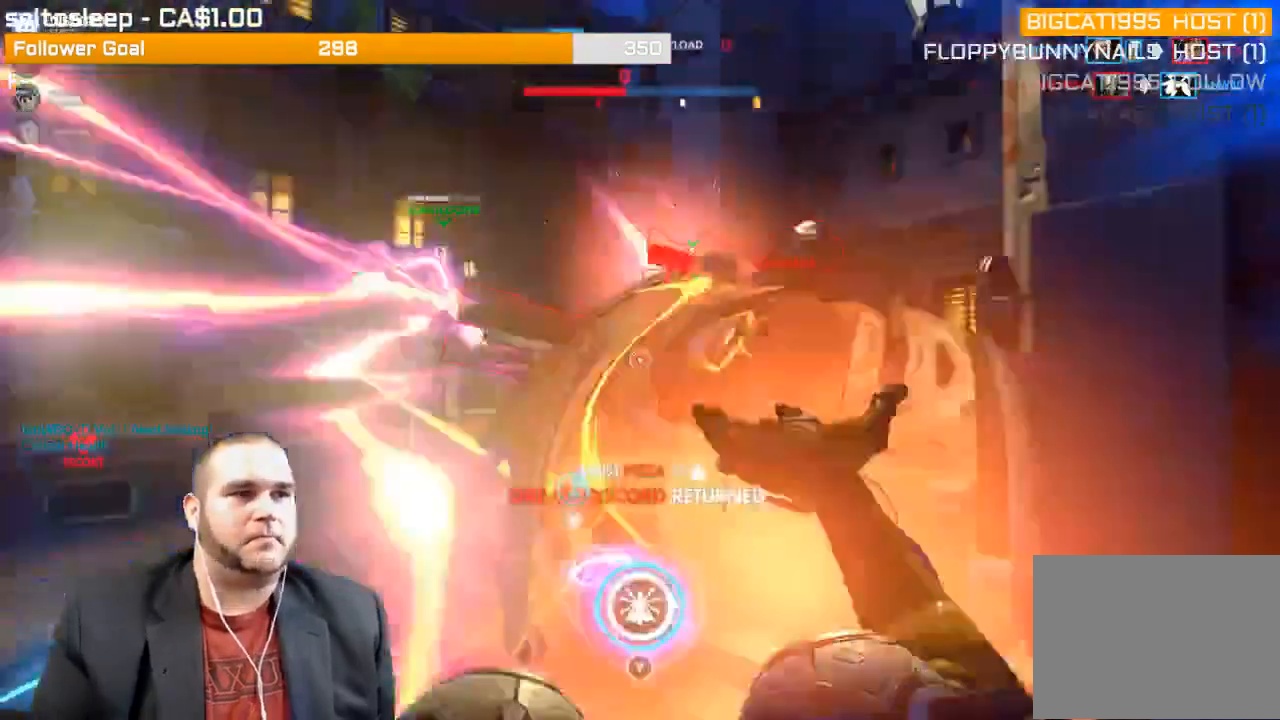
{"buttons": ["R2"], "left_stick": "down", "right_stick": "left", "events": [[50, "L1", "up"], [83, "L1", "down"], [183, "right_stick", "center"], [350, "L1", "up"], [383, "L1", "down"], [467, "right_stick", "left"], [500, "L1", "up"]]}
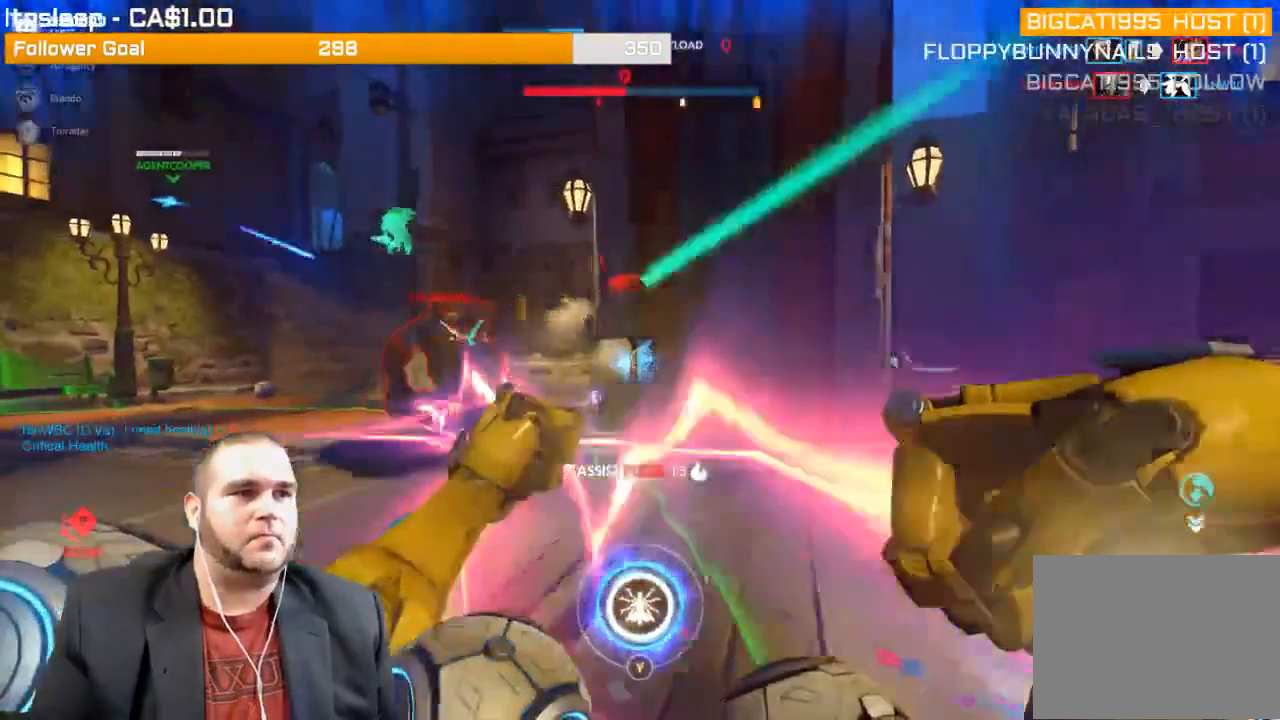
{"buttons": ["L1", "R2"], "left_stick": "down-right", "right_stick": "left", "events": [[83, "L1", "down"], [183, "L1", "up"], [233, "L1", "down"], [250, "left_stick", "down-right"]]}
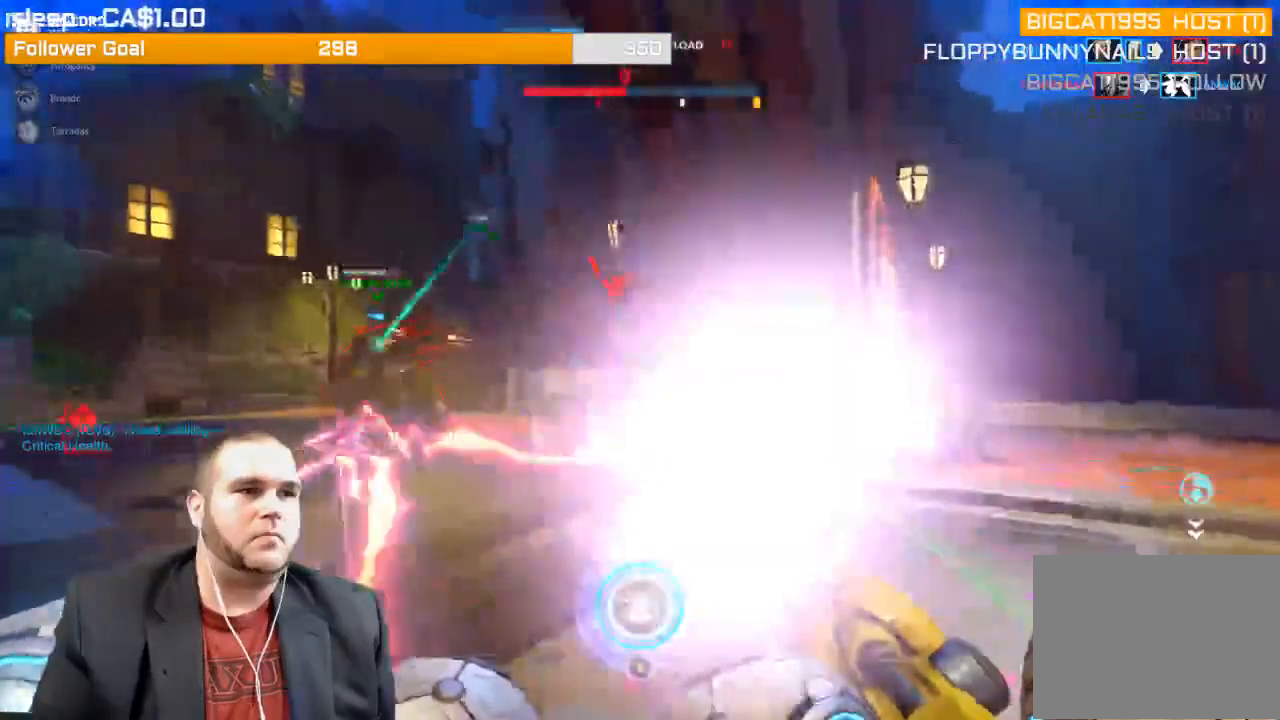
{"buttons": ["L1", "R2"], "left_stick": "down-right", "right_stick": "left", "events": [[50, "L1", "up"], [100, "L1", "down"], [167, "R1", "down"], [217, "L1", "up"], [233, "R1", "up"], [283, "L1", "down"], [383, "L1", "up"], [467, "L1", "down"]]}
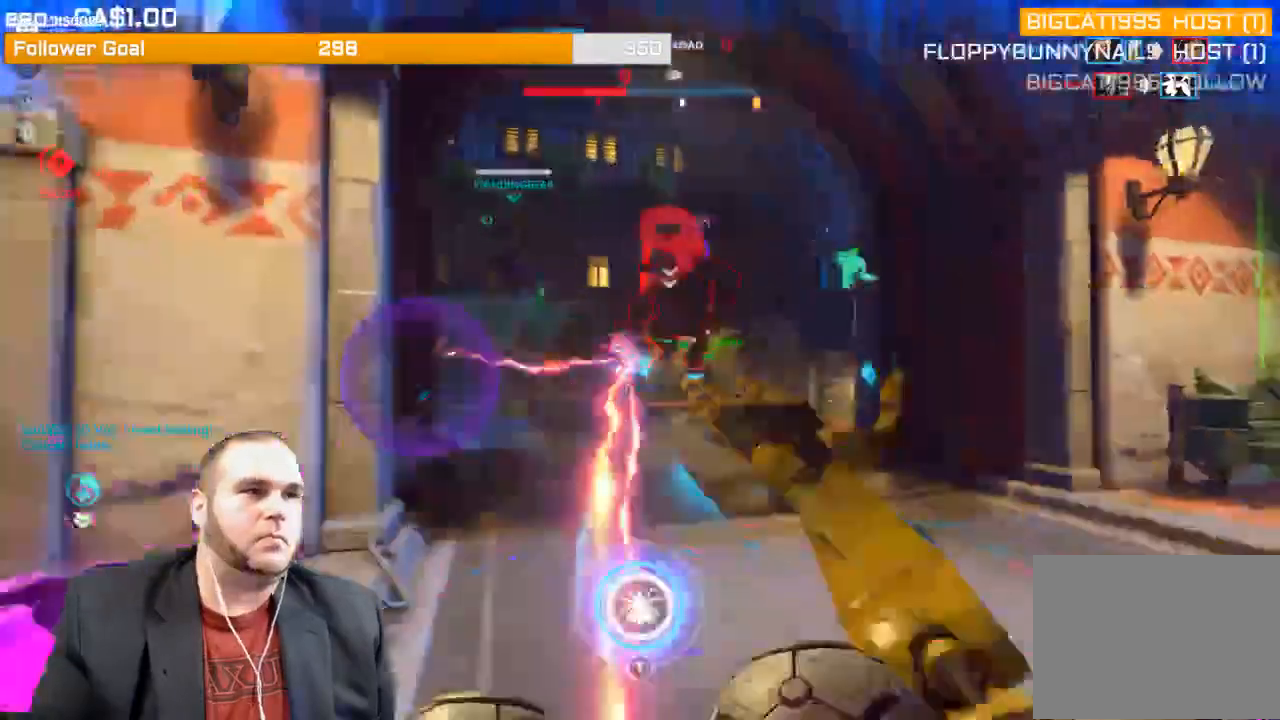
{"buttons": ["R2"], "left_stick": "down-right", "right_stick": "center", "events": [[33, "L1", "up"], [133, "right_stick", "center"]]}
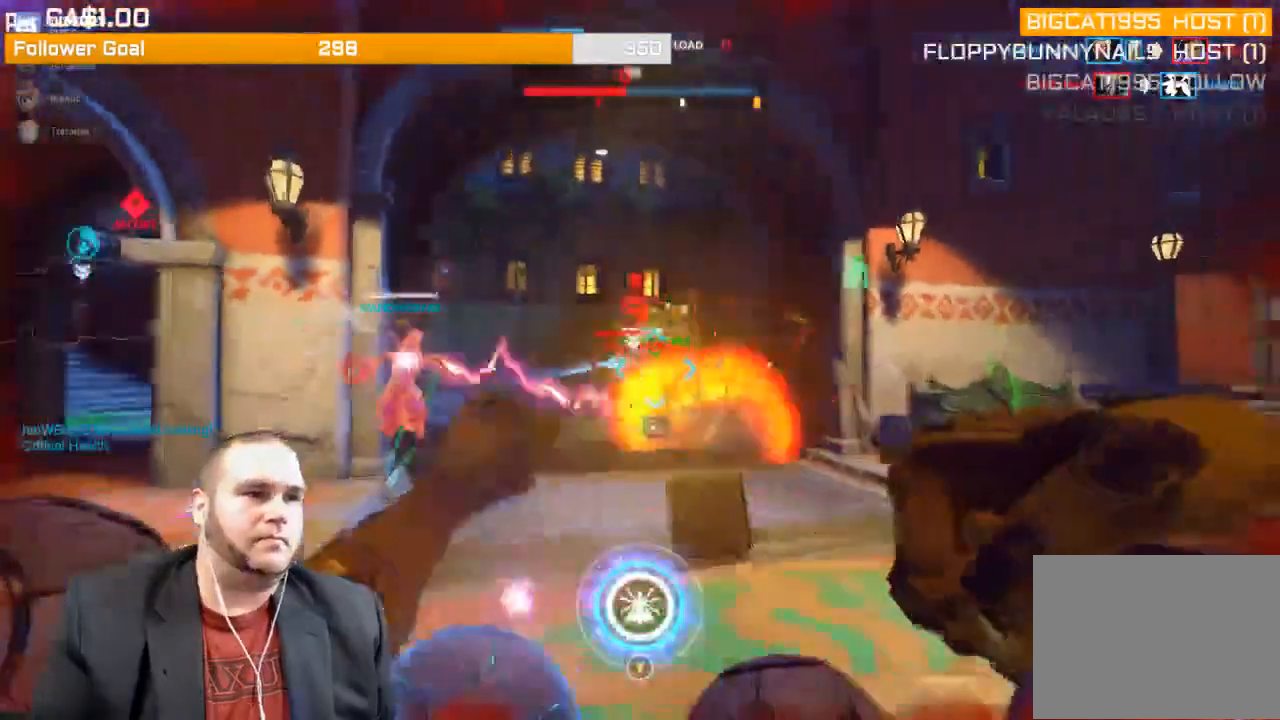
{"buttons": ["R2"], "left_stick": "down-right", "right_stick": "center", "events": [[167, "right_stick", "left"], [433, "right_stick", "center"]]}
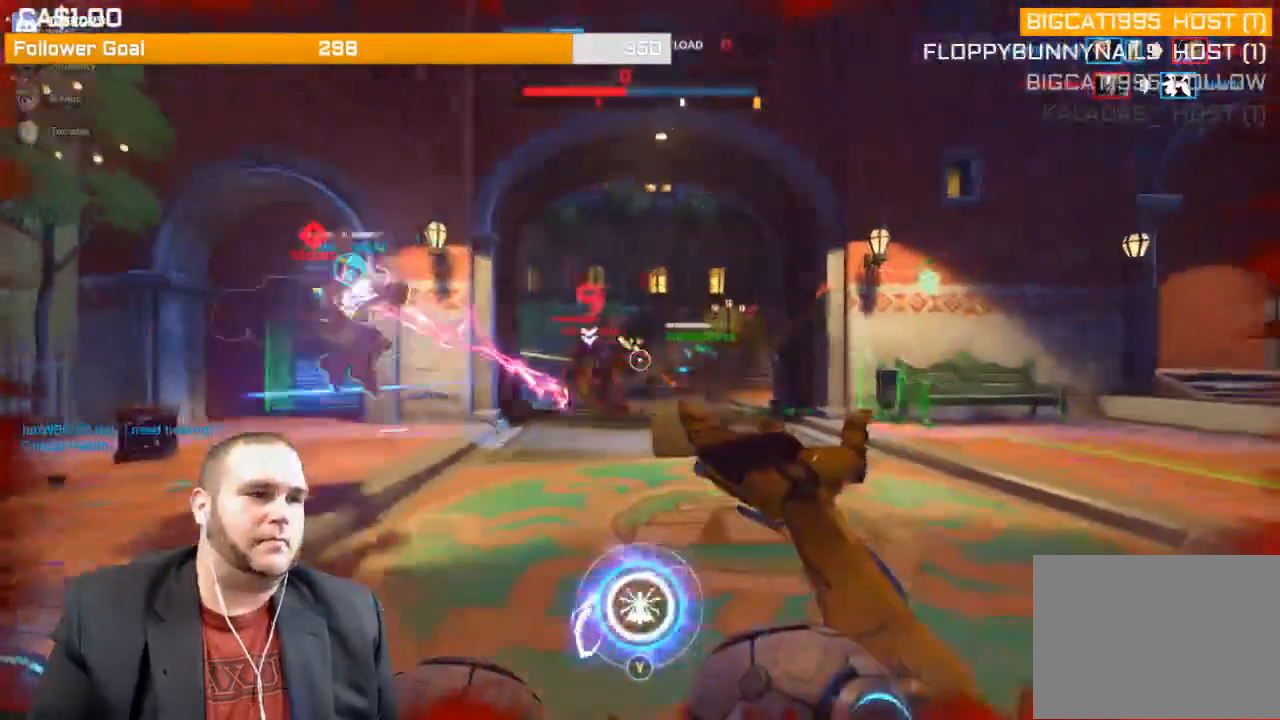
{"buttons": ["R2"], "left_stick": "down", "right_stick": "center", "events": [[200, "right_stick", "left"], [383, "left_stick", "down"], [433, "right_stick", "center"]]}
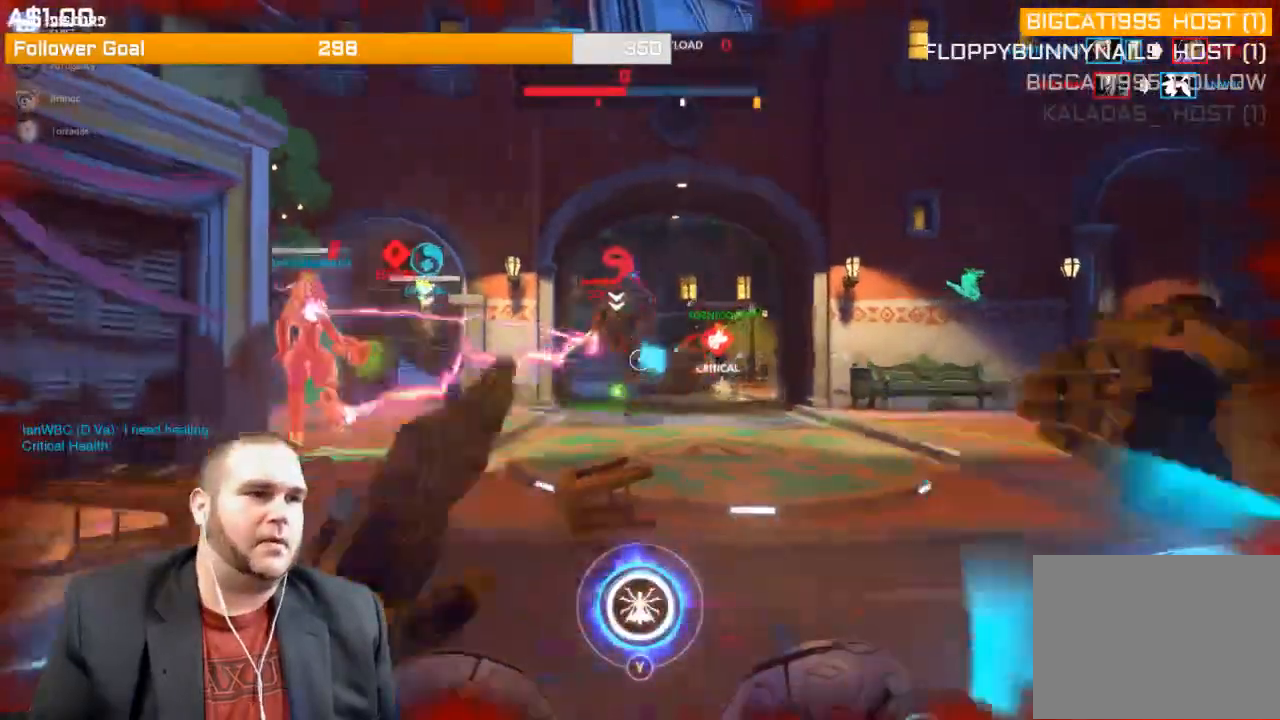
{"buttons": ["R2"], "left_stick": "down", "right_stick": "right", "events": [[117, "right_stick", "left"], [283, "right_stick", "center"], [383, "right_stick", "right"]]}
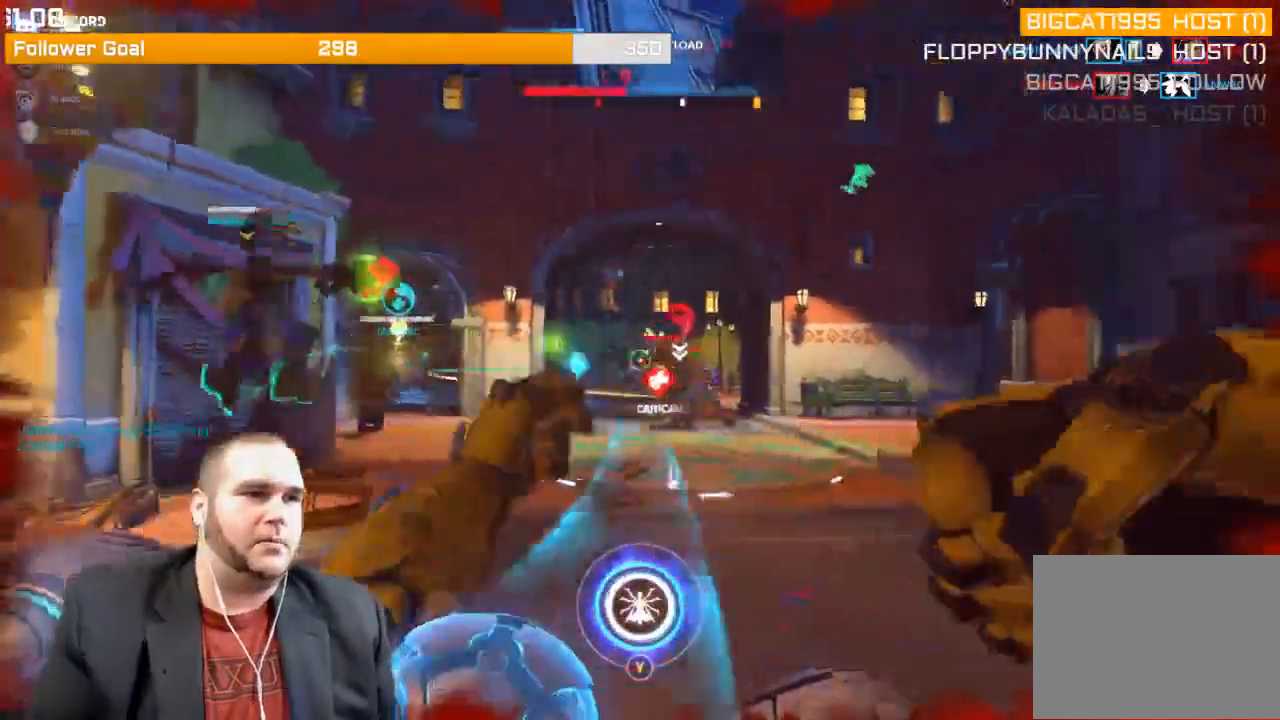
{"buttons": ["R2"], "left_stick": "down-left", "right_stick": "right", "events": [[300, "left_stick", "down-left"]]}
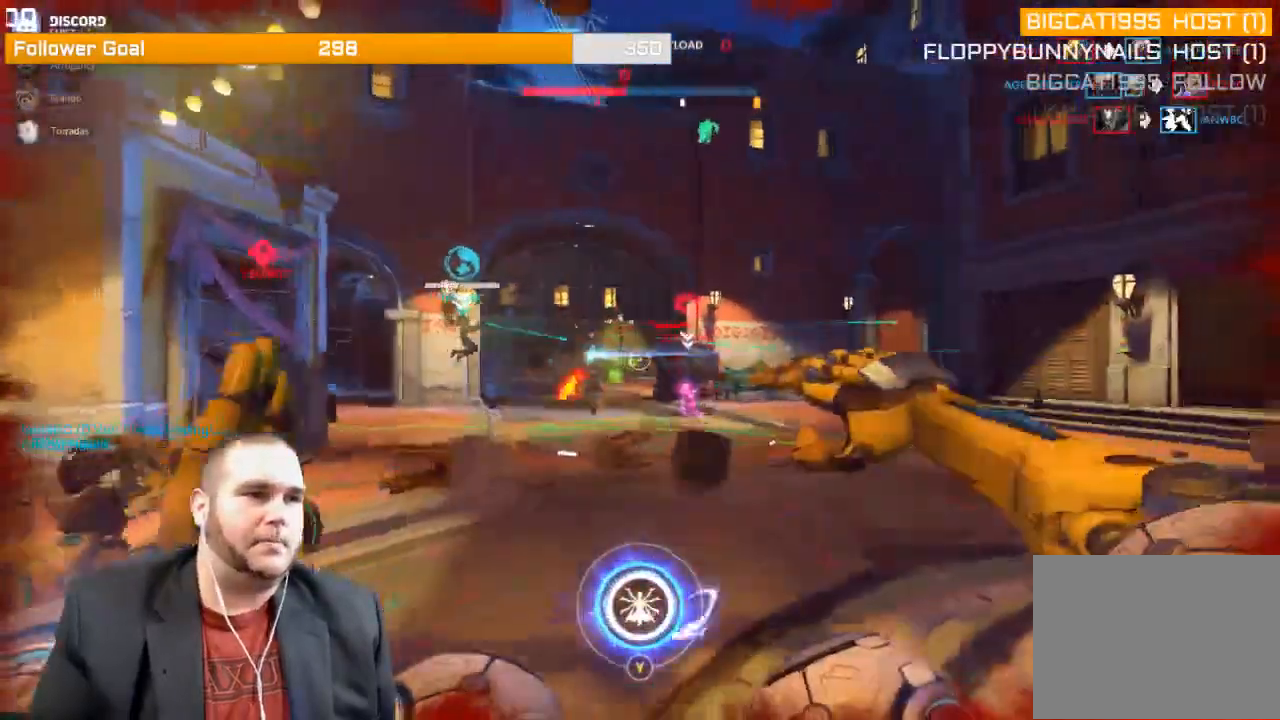
{"buttons": ["R2"], "left_stick": "down-left", "right_stick": "left"}
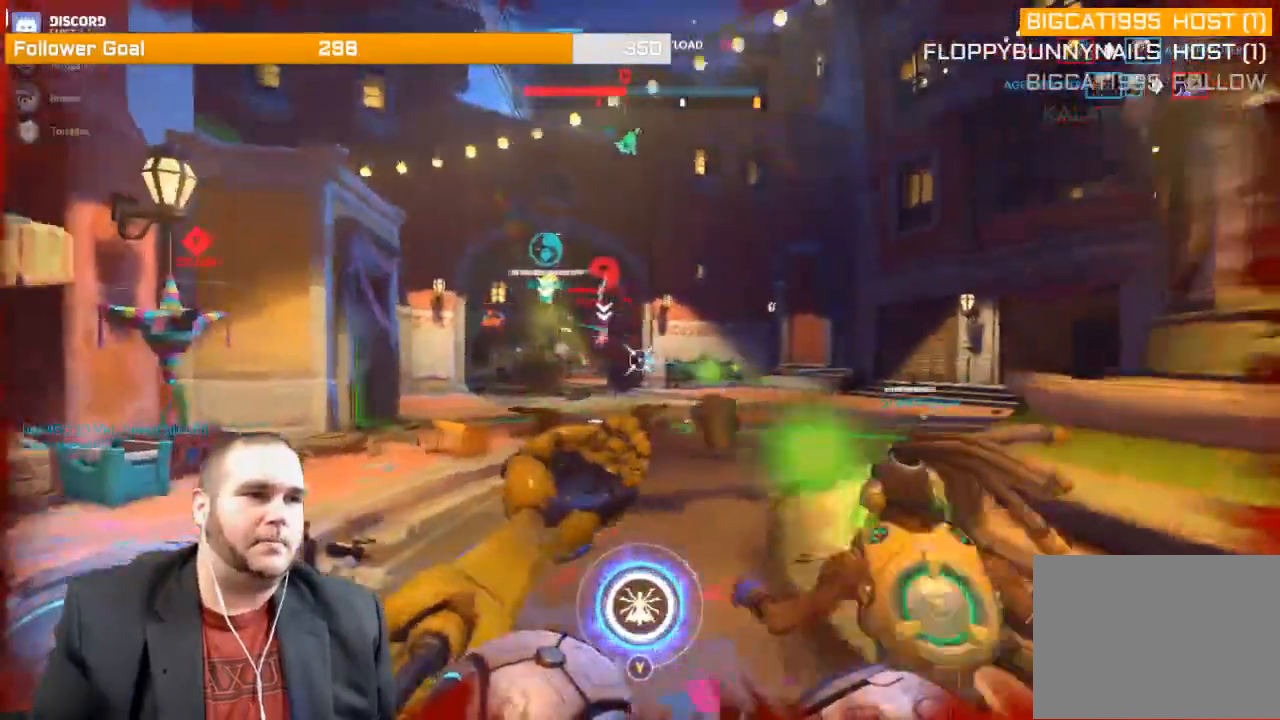
{"buttons": ["R2"], "left_stick": "down", "right_stick": "center", "events": [[167, "R1", "down"], [183, "right_stick", "center"], [300, "R1", "up"], [367, "left_stick", "down"]]}
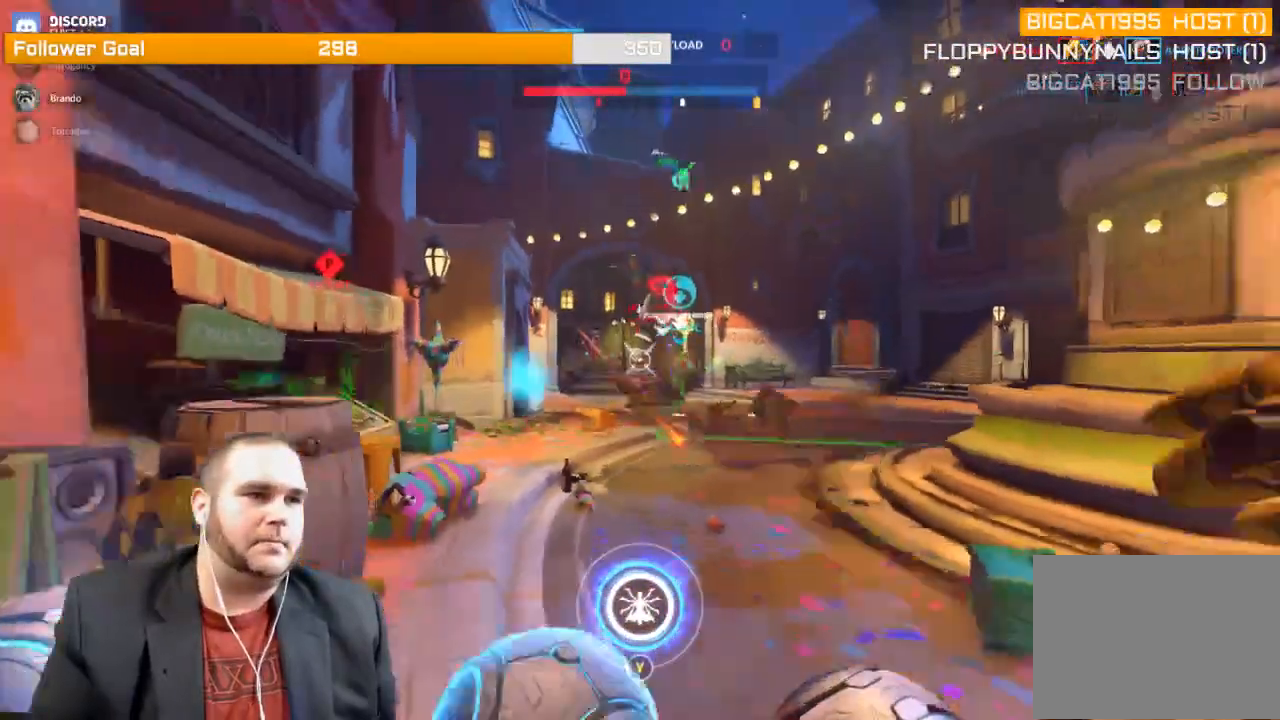
{"buttons": ["R2"], "left_stick": "down", "right_stick": "center", "events": [[33, "R1", "down"], [183, "R1", "up"], [433, "right_stick", "right"], [483, "right_stick", "center"]]}
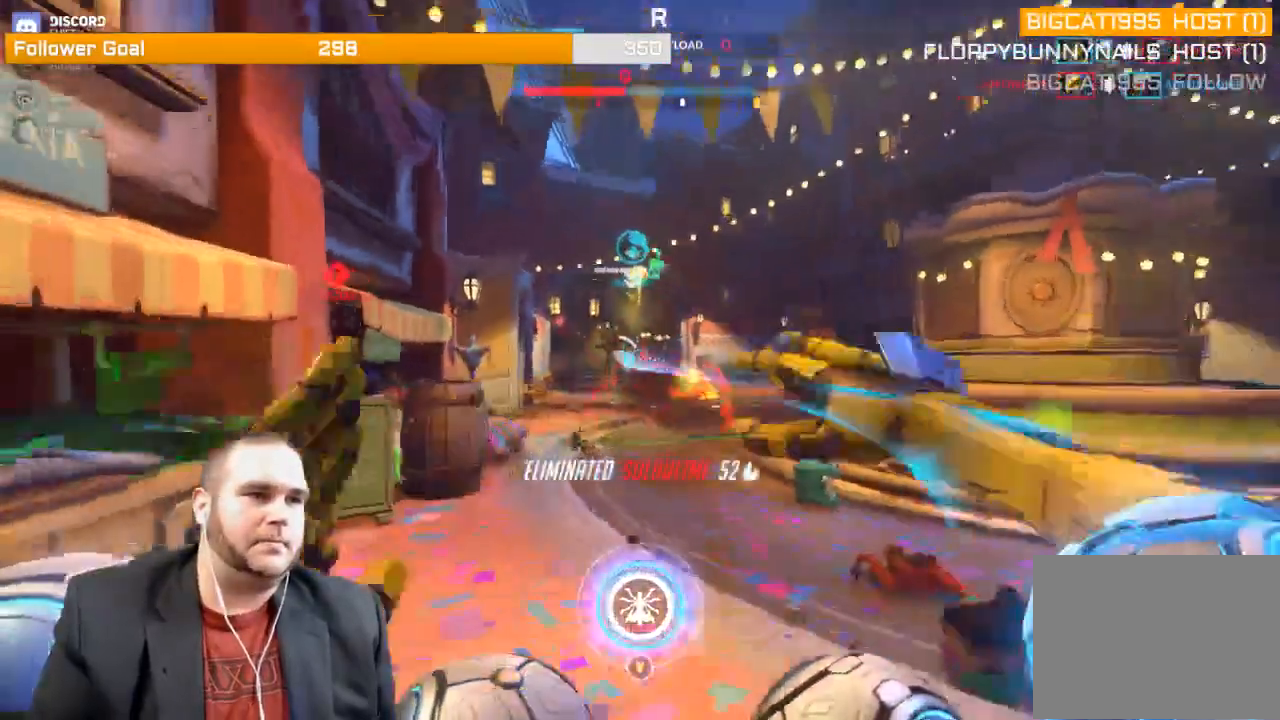
{"buttons": ["R2"], "left_stick": "down-right", "right_stick": "center", "events": [[83, "right_stick", "left"], [200, "L1", "down"], [250, "left_stick", "down-right"], [250, "right_stick", "center"], [283, "L1", "up"], [367, "L1", "down"], [483, "L1", "up"]]}